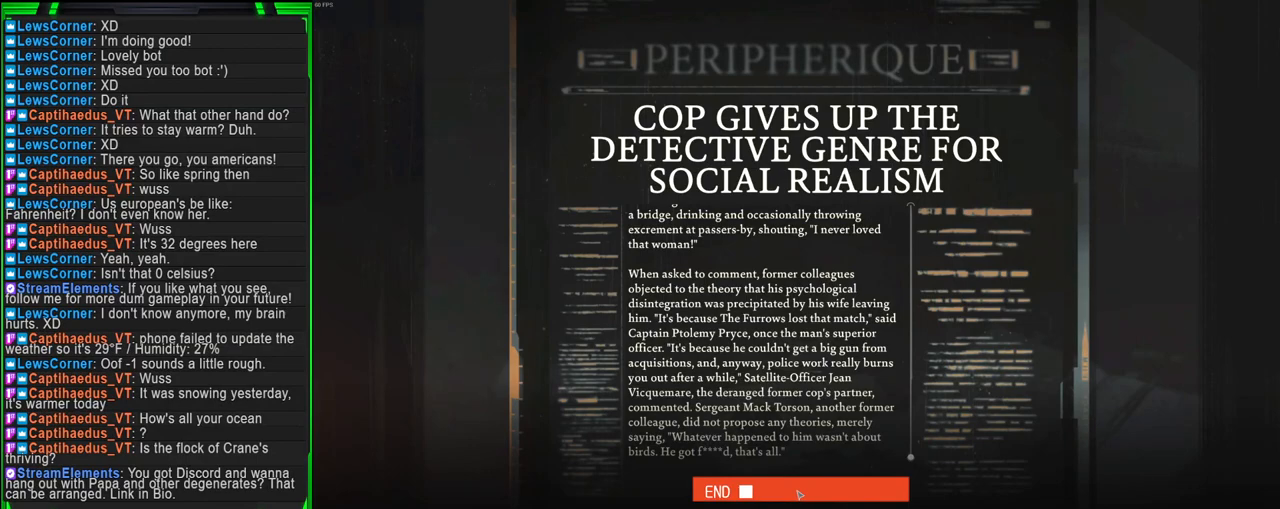
Gameplay with keyboard and mouse; each line is a JSON object with the keys and mouse buttons held at the frame after it. "events" lists presses ("down") and releases ("up") of "1", "2", "3", "4", "5", "a", "alt", "b", "c", "ctrl", "d", "e", "f", "g", "q", "r", "s", "shift", "space", "t", "tab", "tilde", "v", "w", "x", "z", "mouse_left", "mouse_wheel", "mouse_right", "mouse_mb4" and "mouse_mb5" between this image and that frame as [ms after this image, input, new state], when the widget could be followed in between. "mouse_left", "mouse_wheel", "mouse_right", "mouse_mb4", "mouse_mb5" = the "left", "wheel", "right", "mb4", "mb5" buttons of the "mouse" list. No other keys are recorded. "wheel" means that the mouse wheel is clicked or scrolled. Mouse movement is not recorded.
{"keys": [], "mouse": ["left"], "events": [[417, "mouse_left", "down"]]}
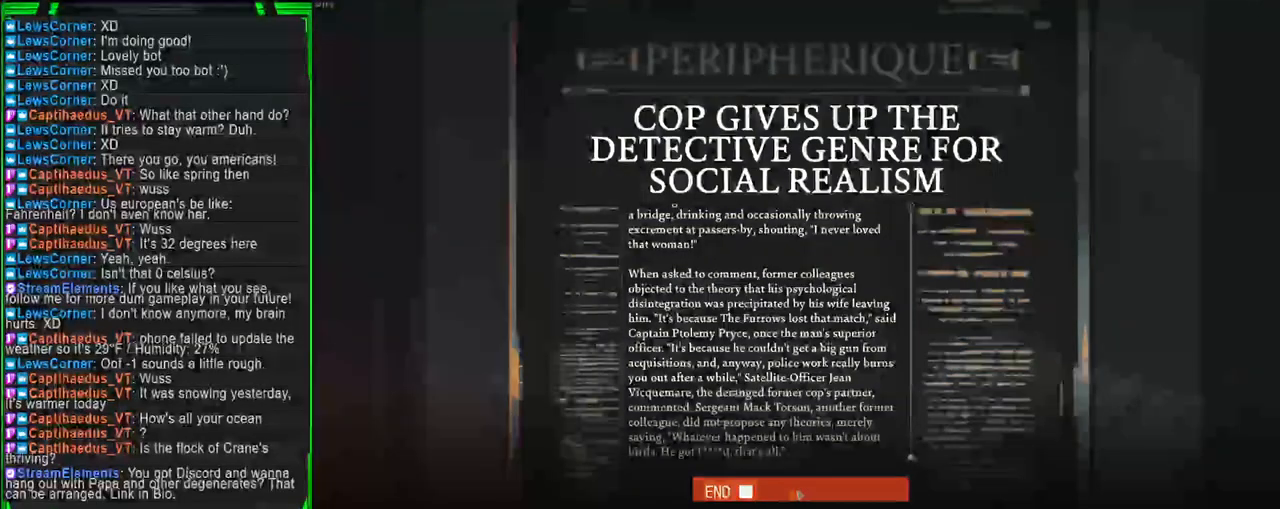
{"keys": [], "mouse": [], "events": [[17, "mouse_left", "up"]]}
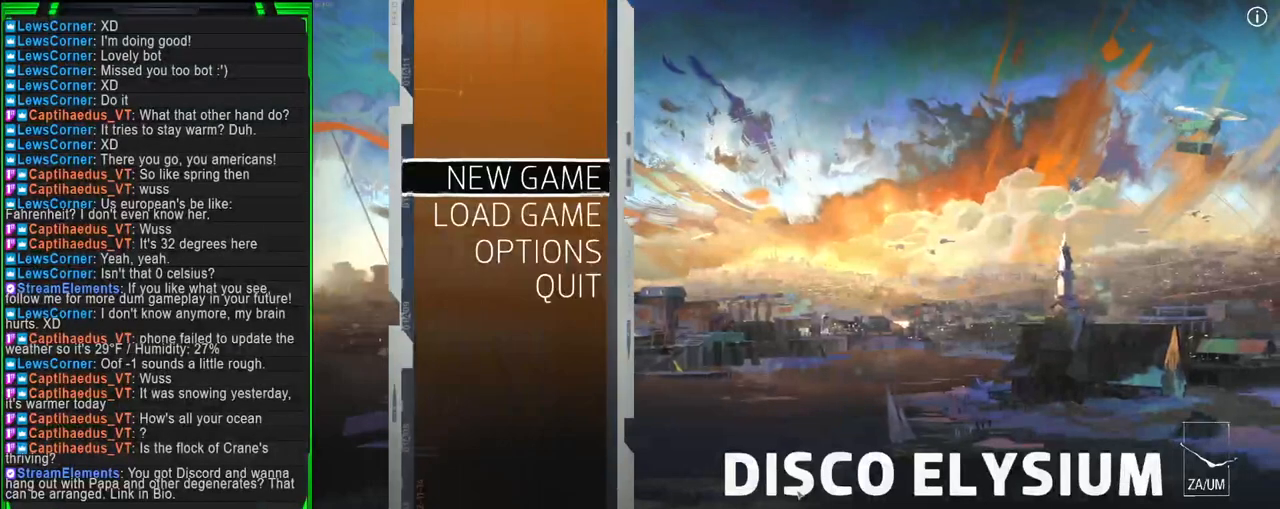
{"keys": [], "mouse": [], "events": []}
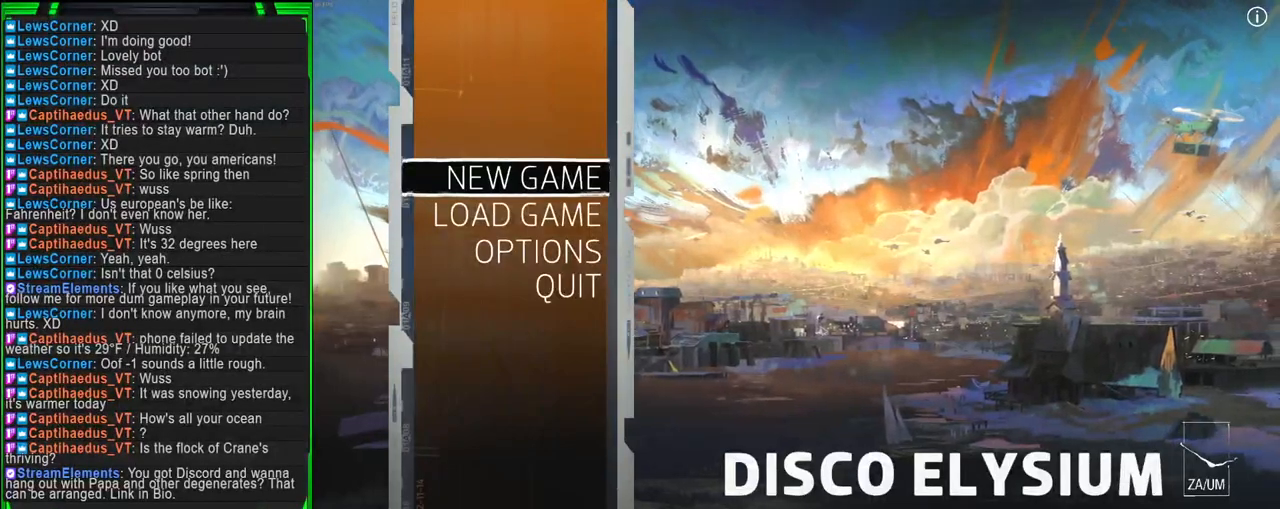
{"keys": [], "mouse": [], "events": []}
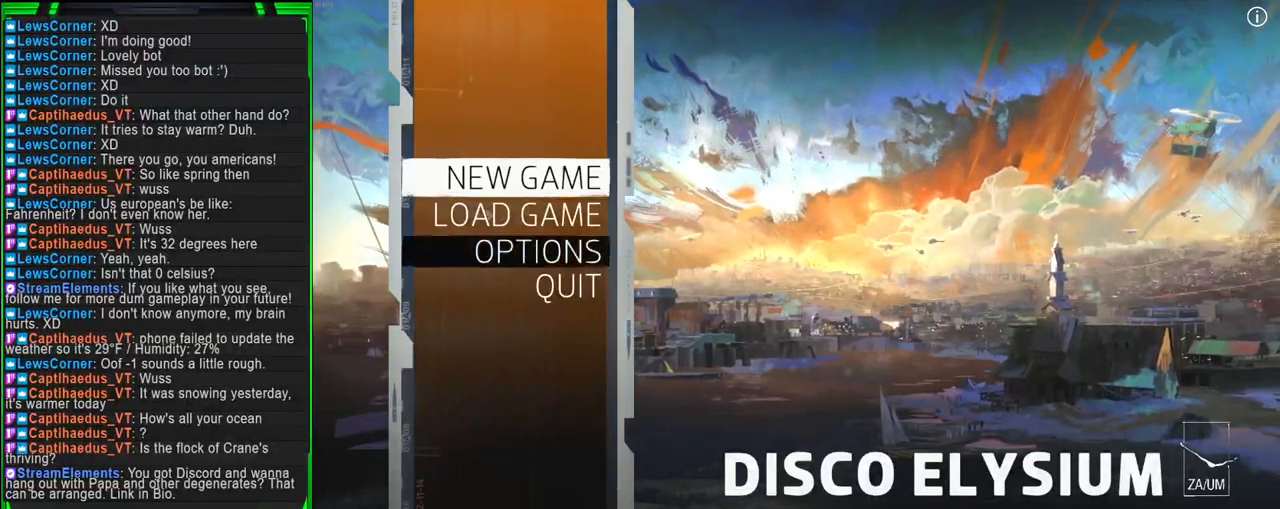
{"keys": [], "mouse": [], "events": []}
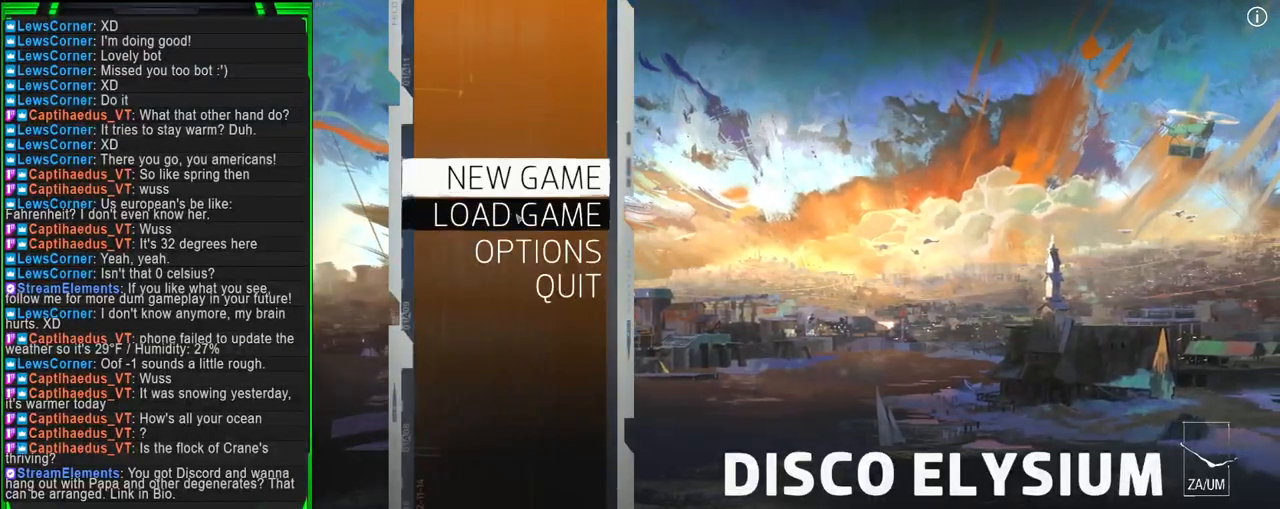
{"keys": [], "mouse": [], "events": []}
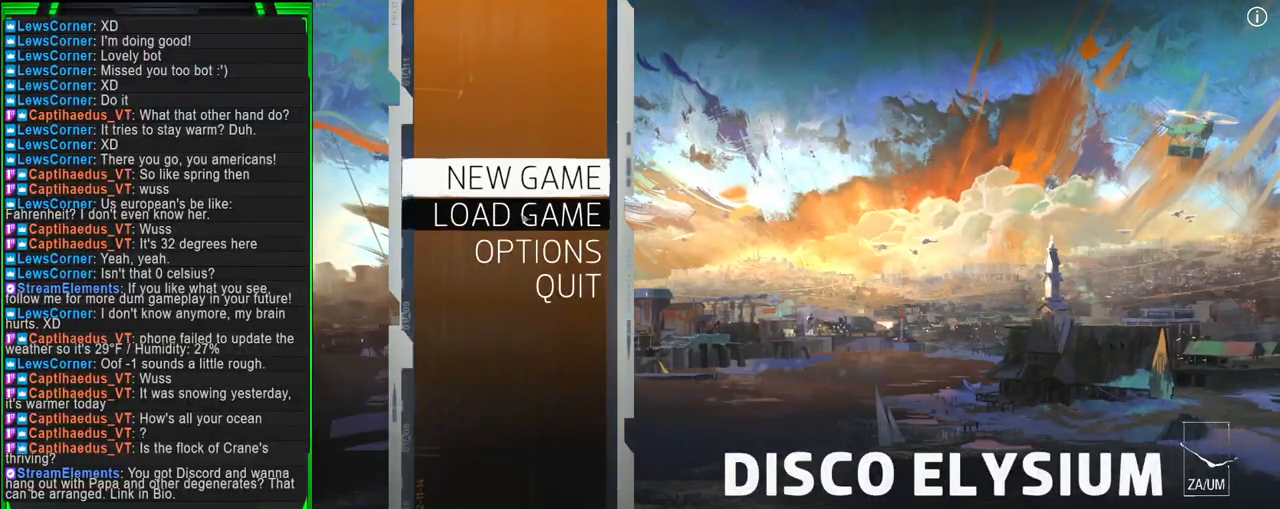
{"keys": [], "mouse": [], "events": []}
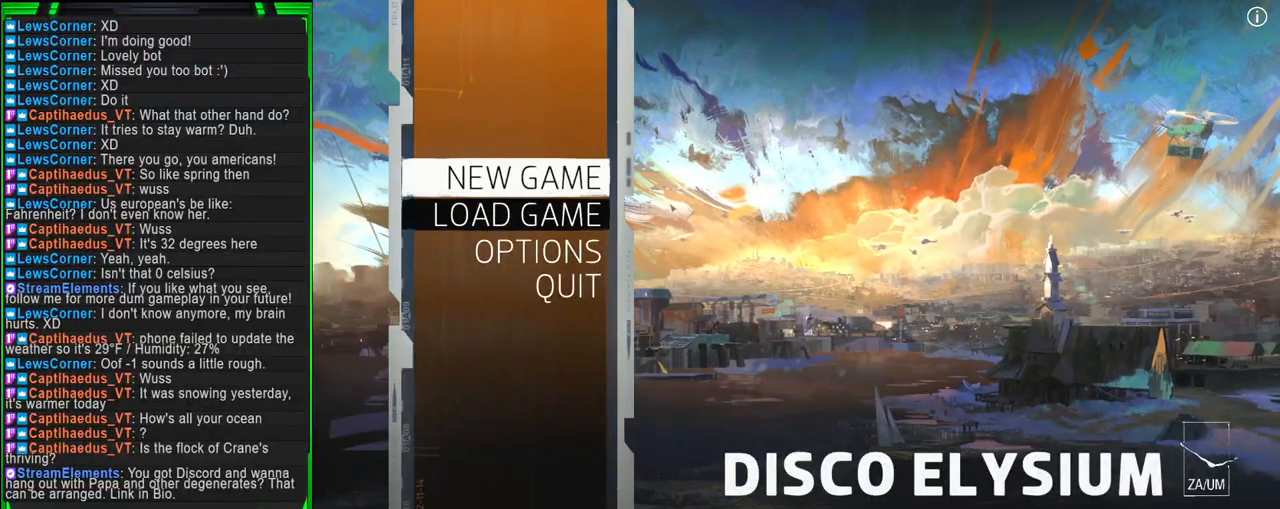
{"keys": [], "mouse": [], "events": []}
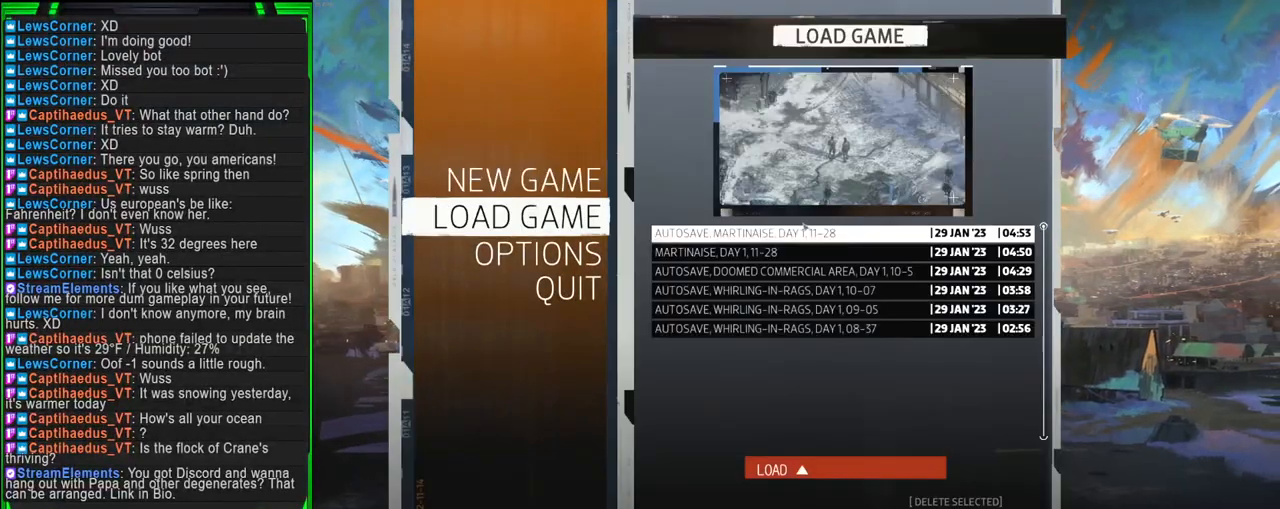
{"keys": [], "mouse": [], "events": []}
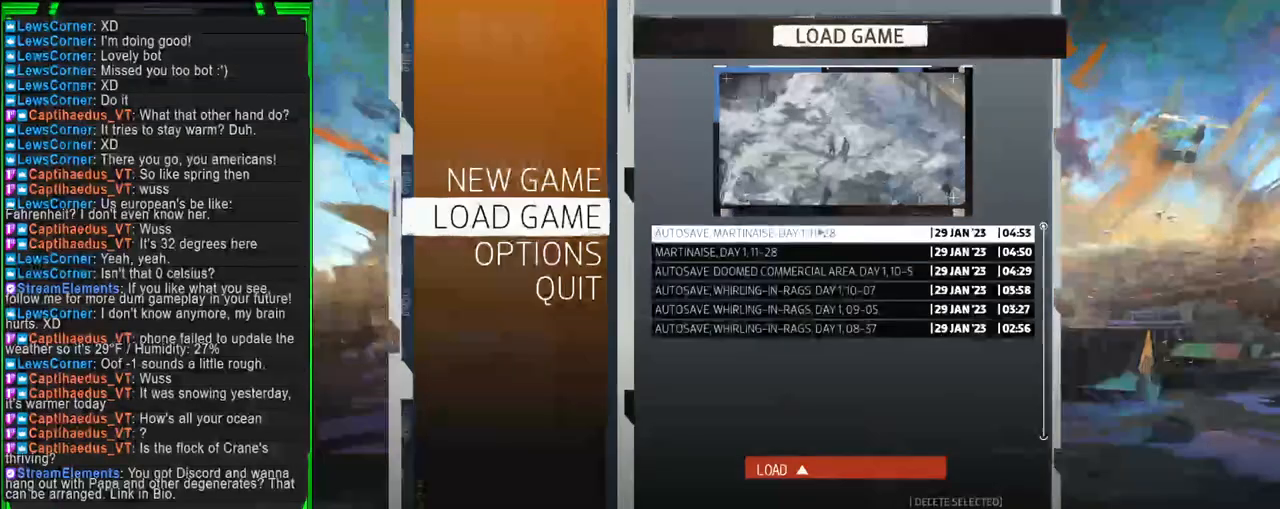
{"keys": [], "mouse": [], "events": []}
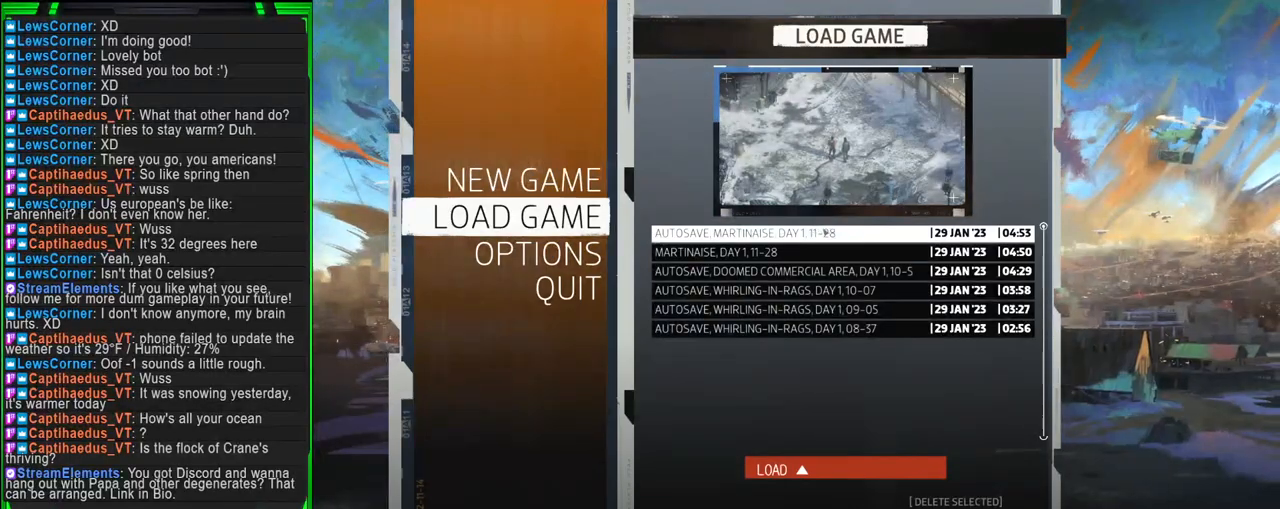
{"keys": [], "mouse": [], "events": []}
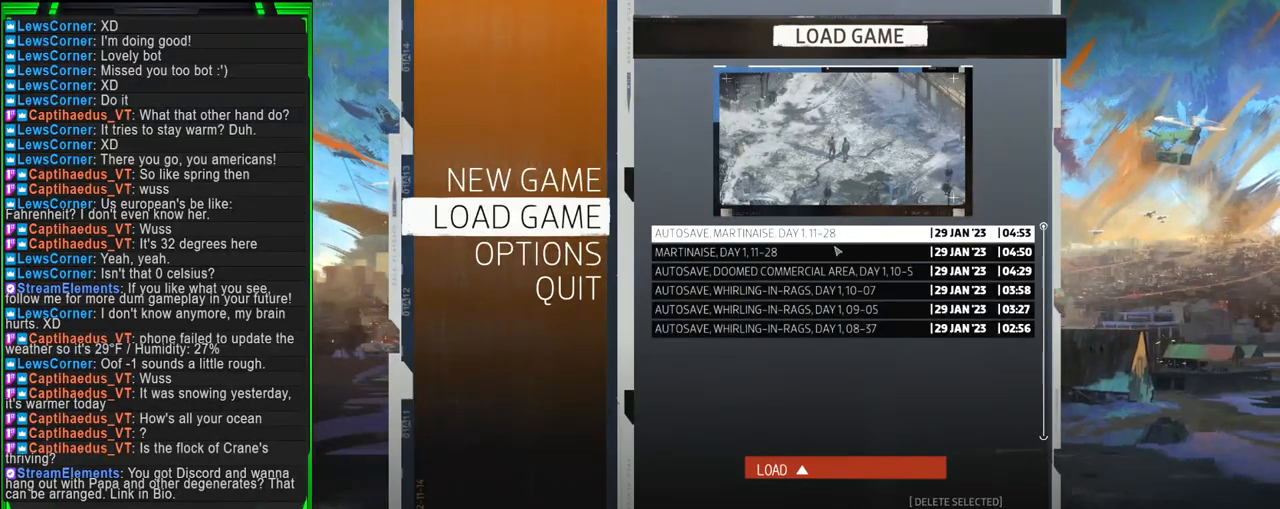
{"keys": [], "mouse": [], "events": []}
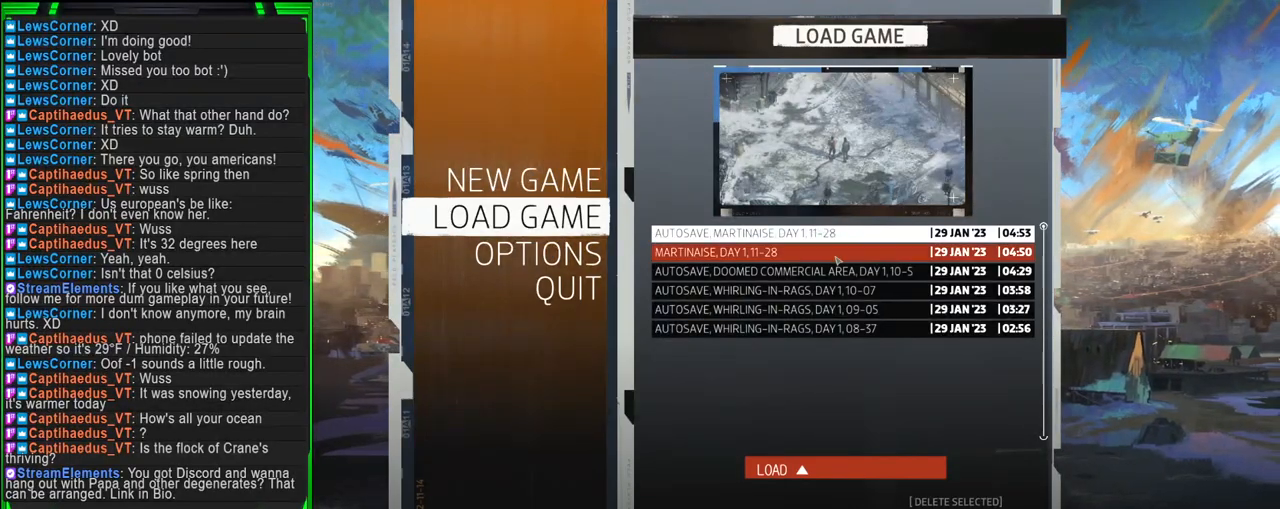
{"keys": [], "mouse": [], "events": [[33, "mouse_left", "down"], [133, "mouse_left", "up"]]}
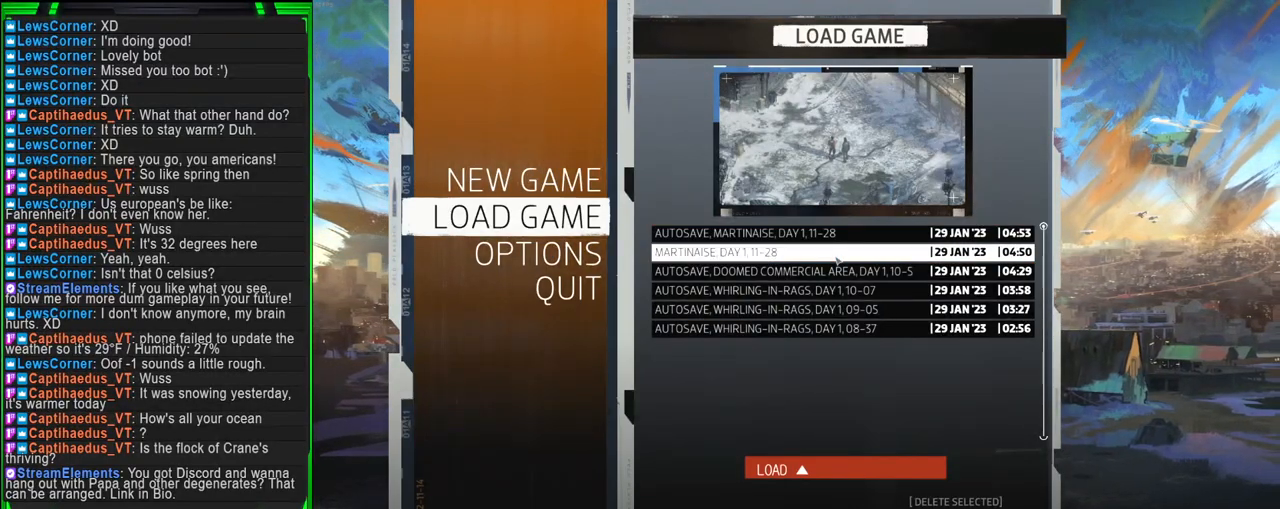
{"keys": [], "mouse": ["left"], "events": [[333, "mouse_left", "down"], [433, "mouse_left", "up"], [483, "mouse_left", "down"]]}
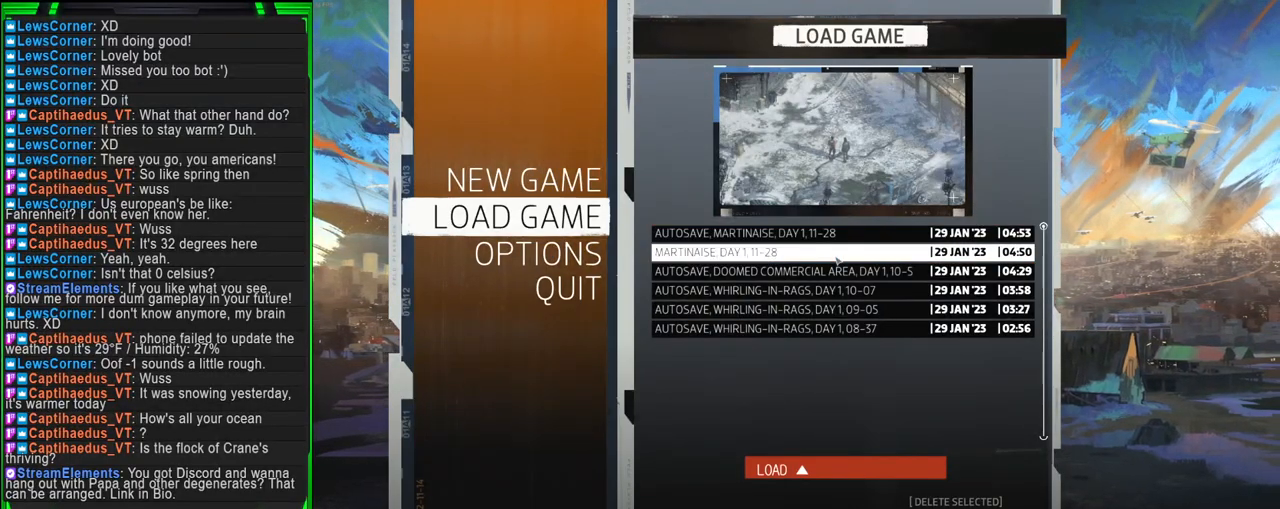
{"keys": [], "mouse": [], "events": [[67, "mouse_left", "up"]]}
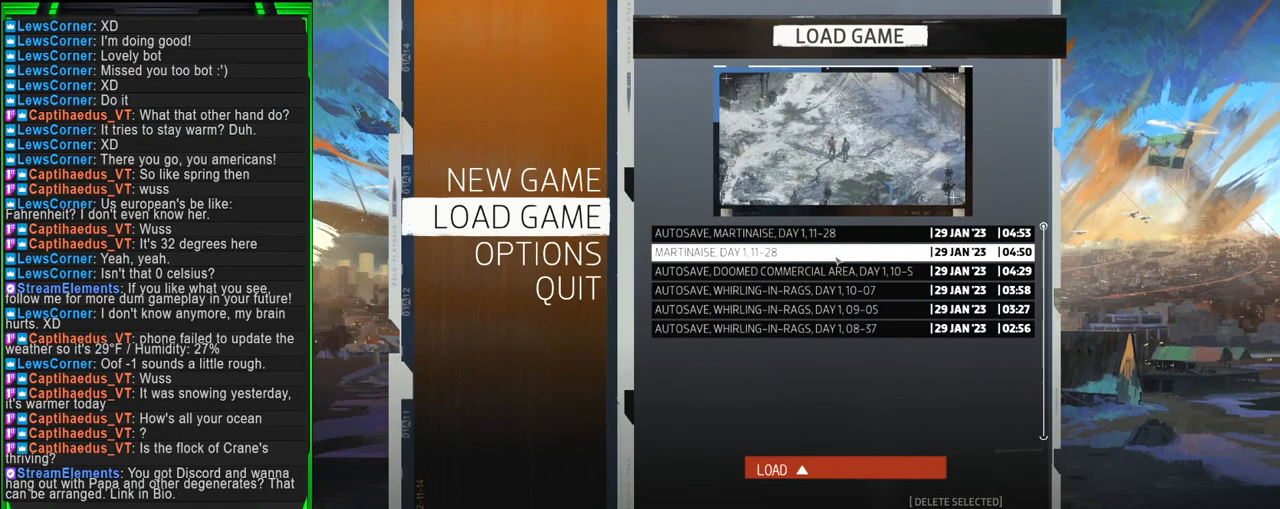
{"keys": [], "mouse": [], "events": []}
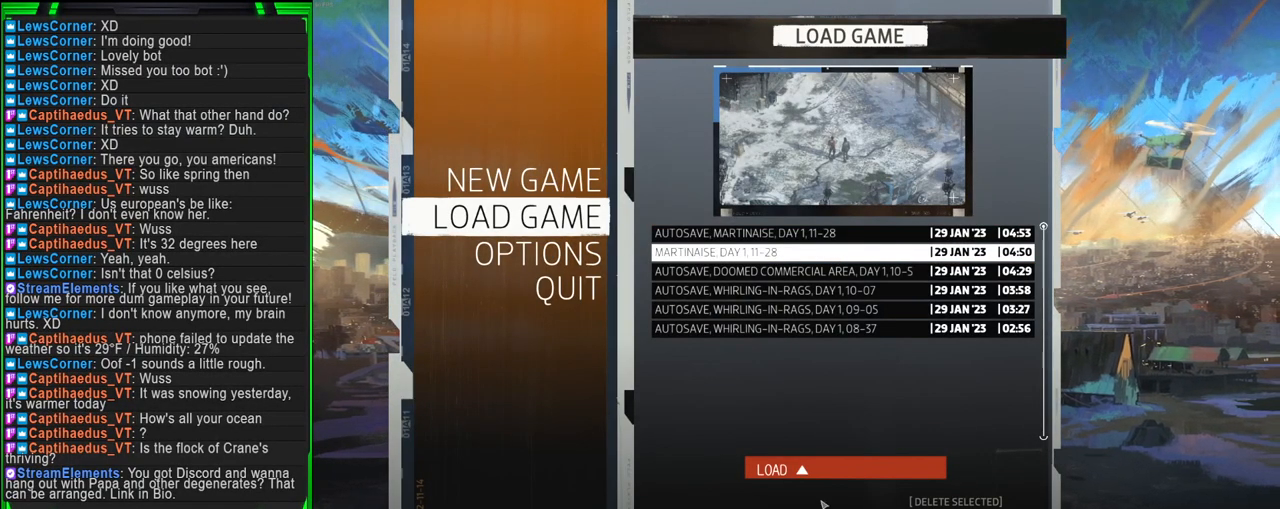
{"keys": [], "mouse": [], "events": [[383, "mouse_left", "down"], [483, "mouse_left", "up"]]}